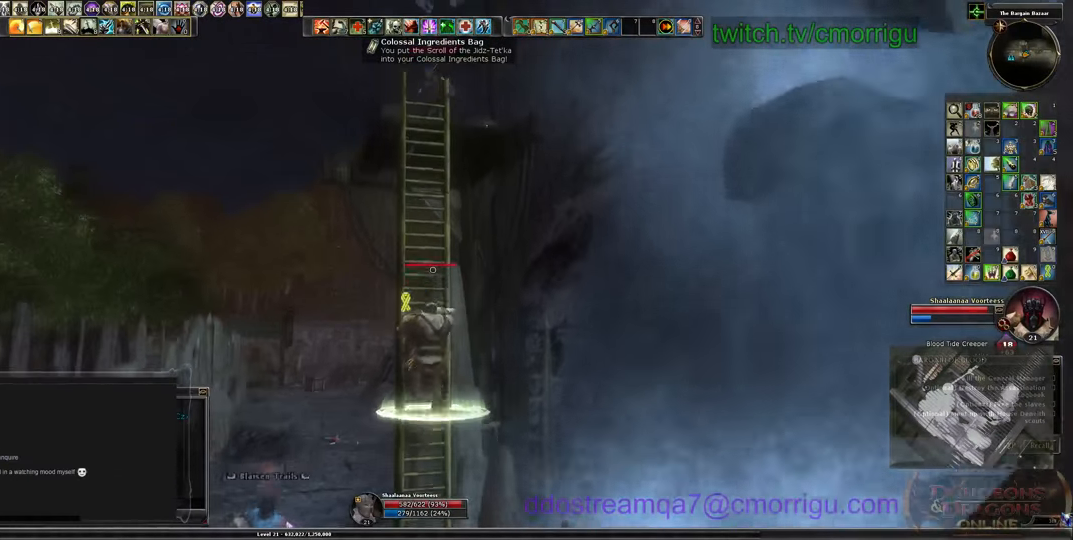
Gameplay with keyboard; each line is a JSON object with the keys held at the frame after it. "events" lists presses ("down") and releases ("up") of ".", "/", "0", "1", "2", "3", "4", "5", "6", "7", "8", "9", "a", "b", "backslash", "backspace", "c", "caps_lock", "comma", "ctrl_l", "ctrl_r", "d", "e", "equals", "escape", "f", "f1", "f10", "f11", "f12", "f2", "f3", "f4", "f5", "f6", "f7", "f8", "f9", "g", "h", "i", "j", "k", "l", "lbracket", "m", "minus", "n", "o", "p", "q", "quote", "r", "rbracket", "return", "s", "semicolon", "shift_l", "shift_r", "space", "t", "tab", "tilde", "u", "v", "w", "x", "y" and "z" between this image and that frame as [ms after this image, input, new state], when the widget could be followed in between. No other keys are recorded. Mouse input is not recorded.
{"keys": ["w"], "events": []}
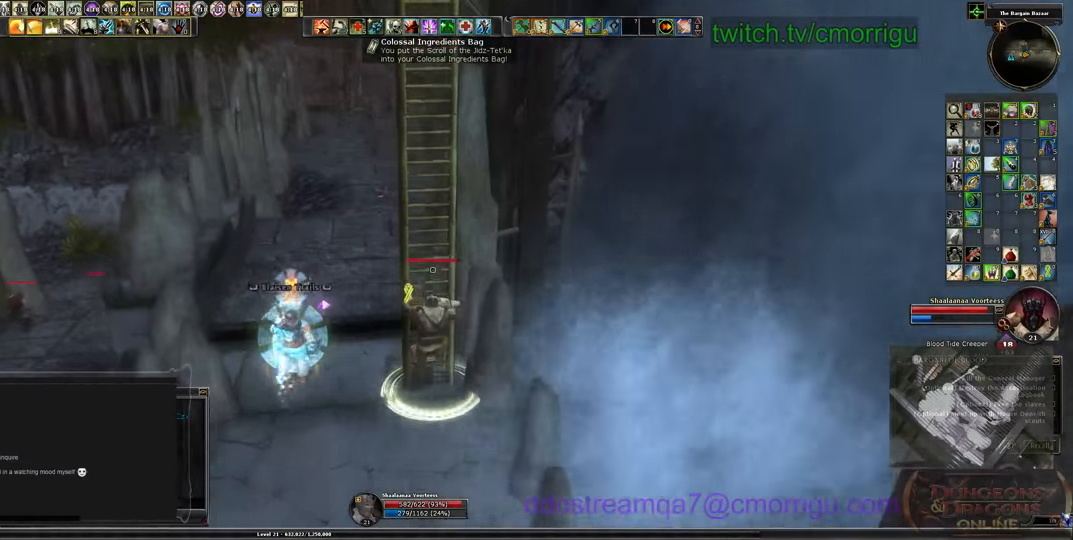
{"keys": ["w"], "events": []}
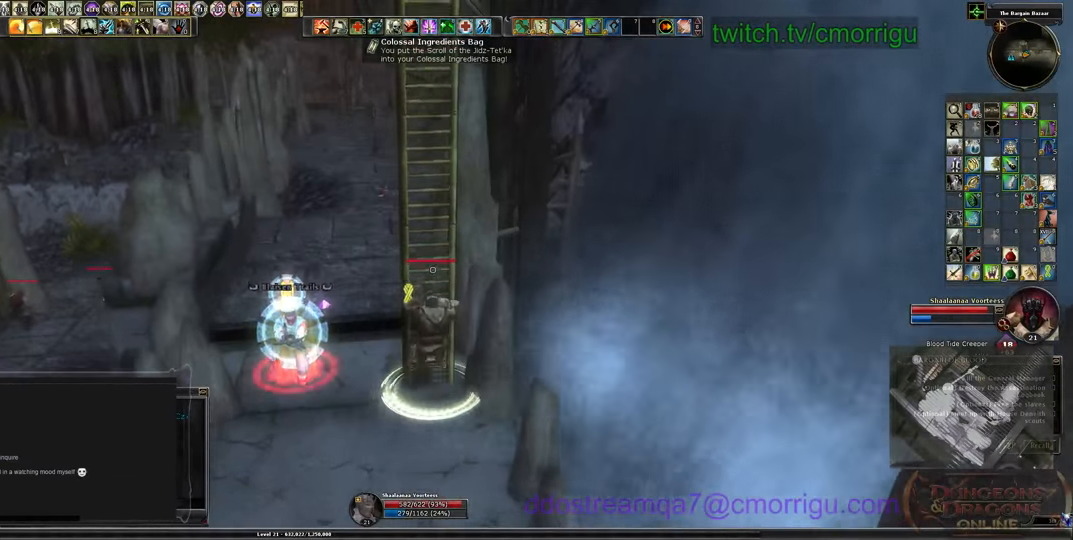
{"keys": ["w"], "events": []}
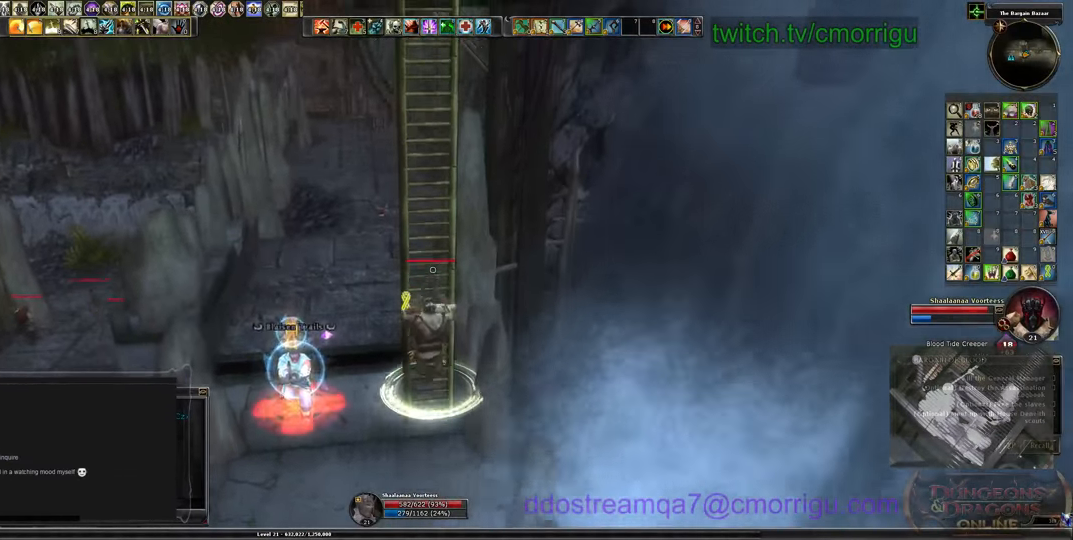
{"keys": ["w"], "events": []}
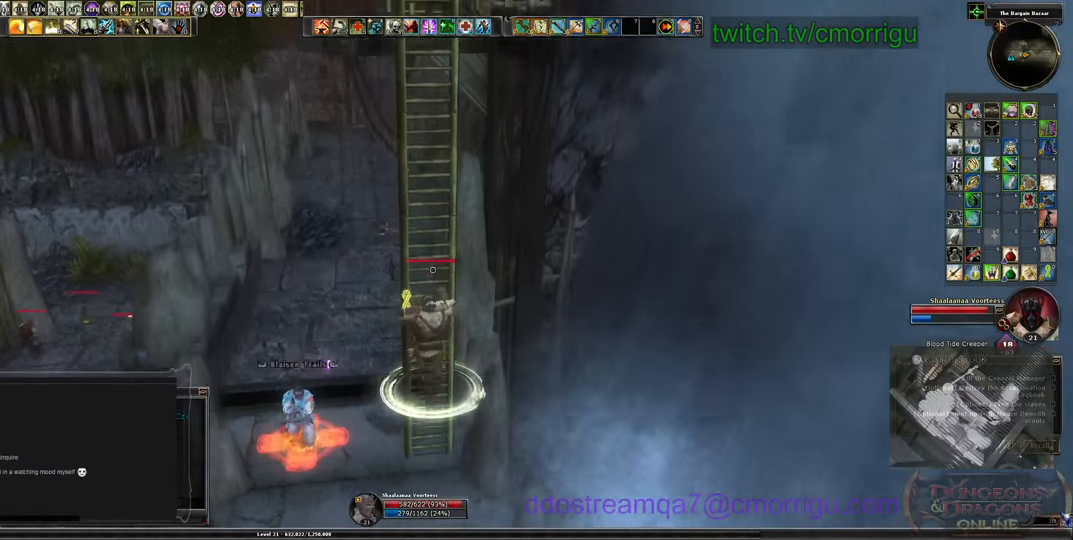
{"keys": ["w"], "events": []}
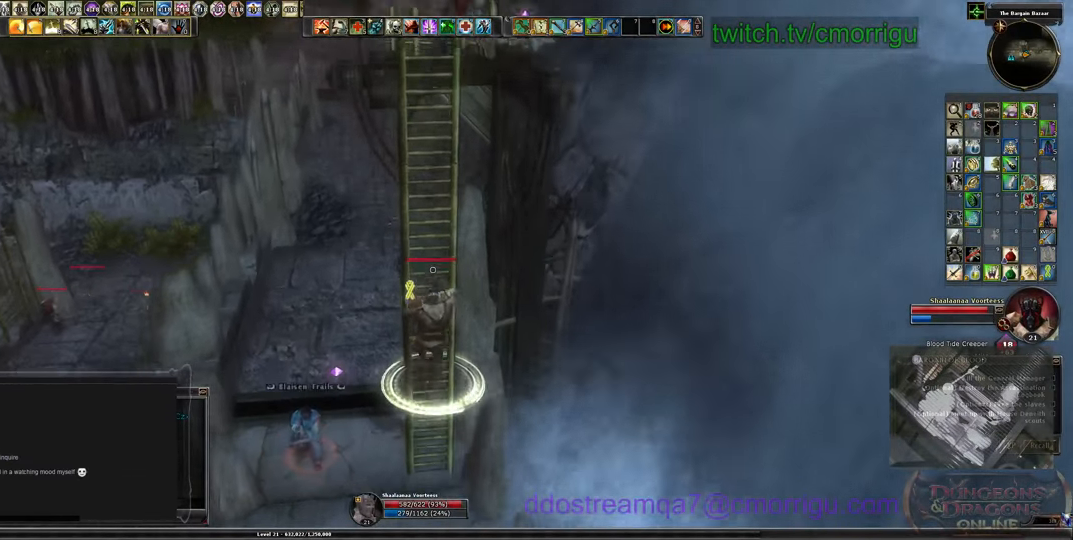
{"keys": ["w"], "events": []}
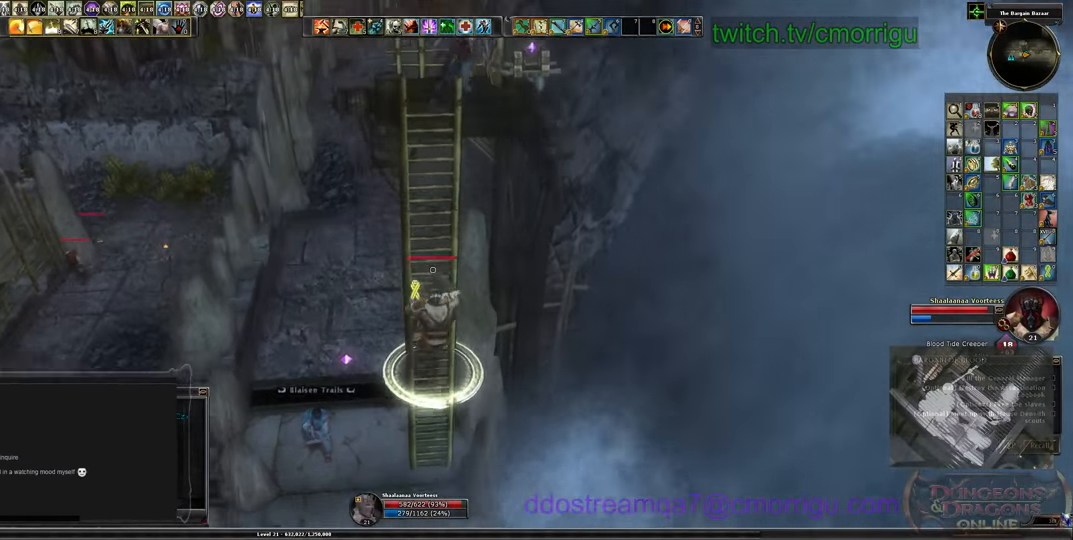
{"keys": ["w"], "events": []}
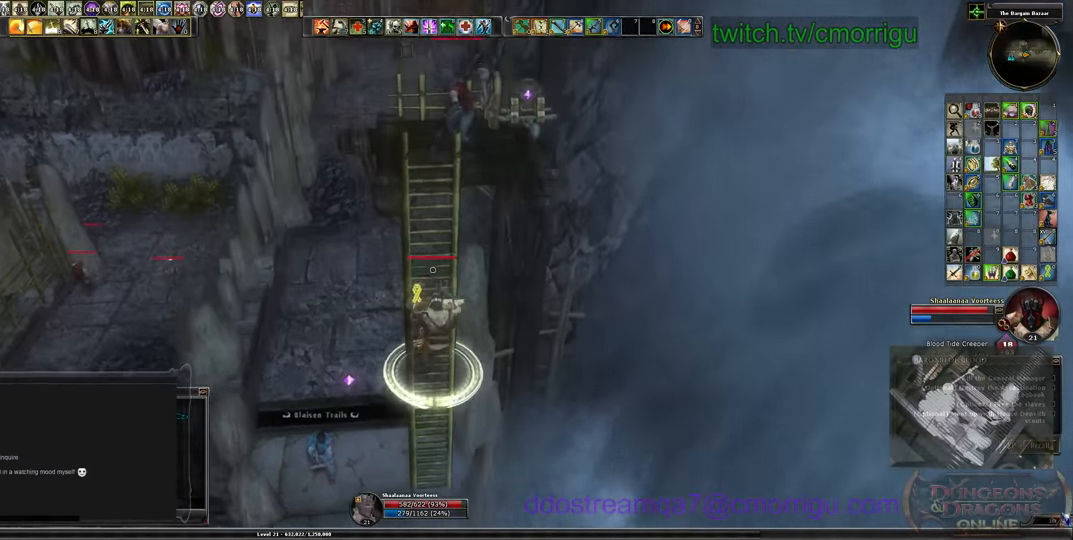
{"keys": ["w"], "events": []}
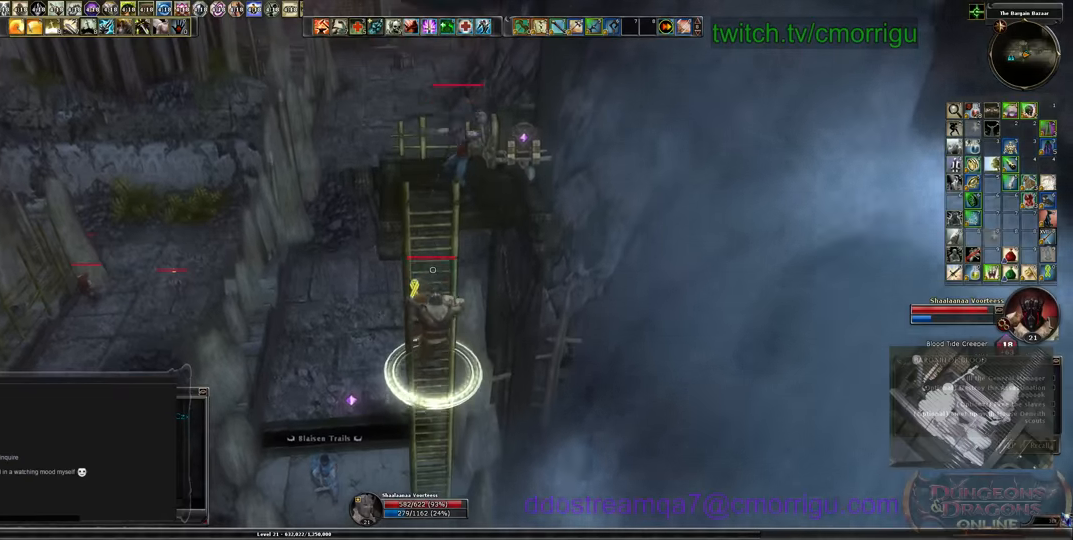
{"keys": ["w"], "events": []}
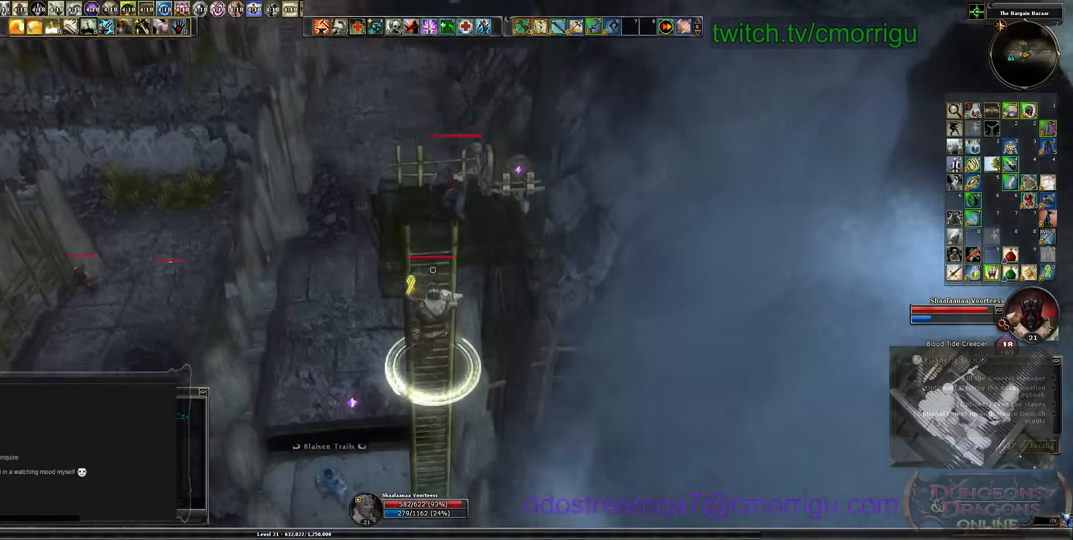
{"keys": ["w"], "events": []}
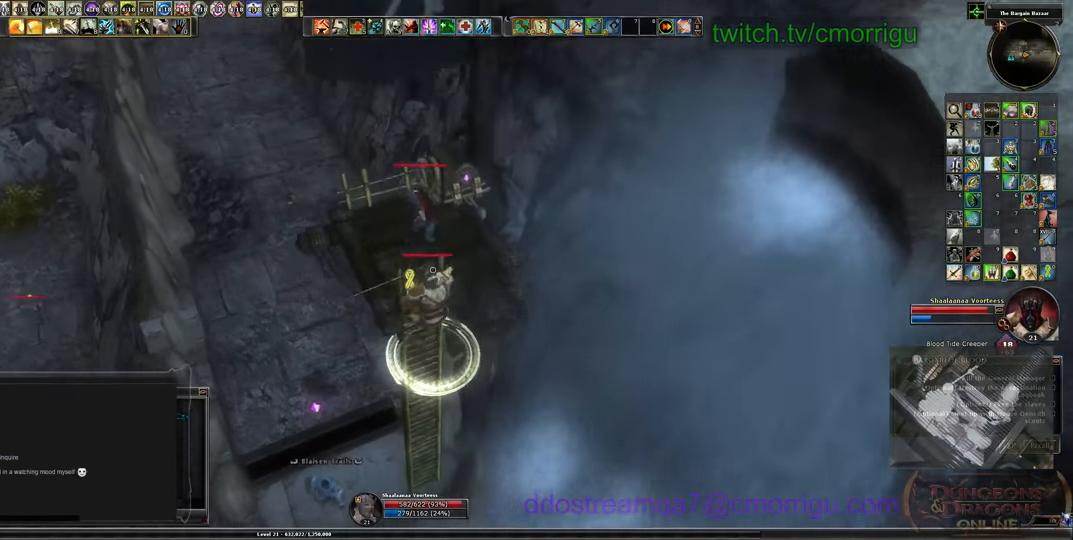
{"keys": [], "events": [[500, "w", "up"]]}
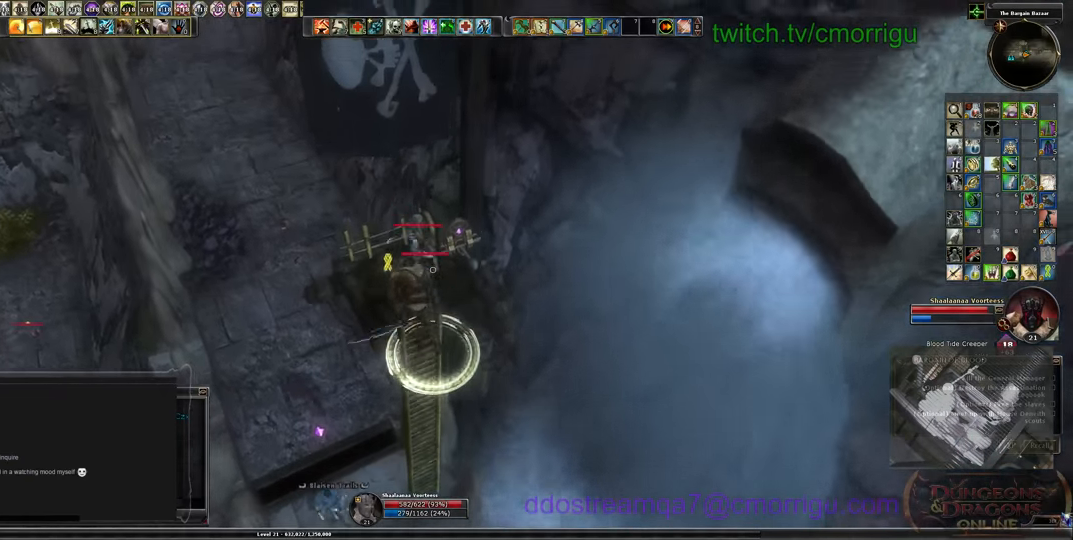
{"keys": [], "events": []}
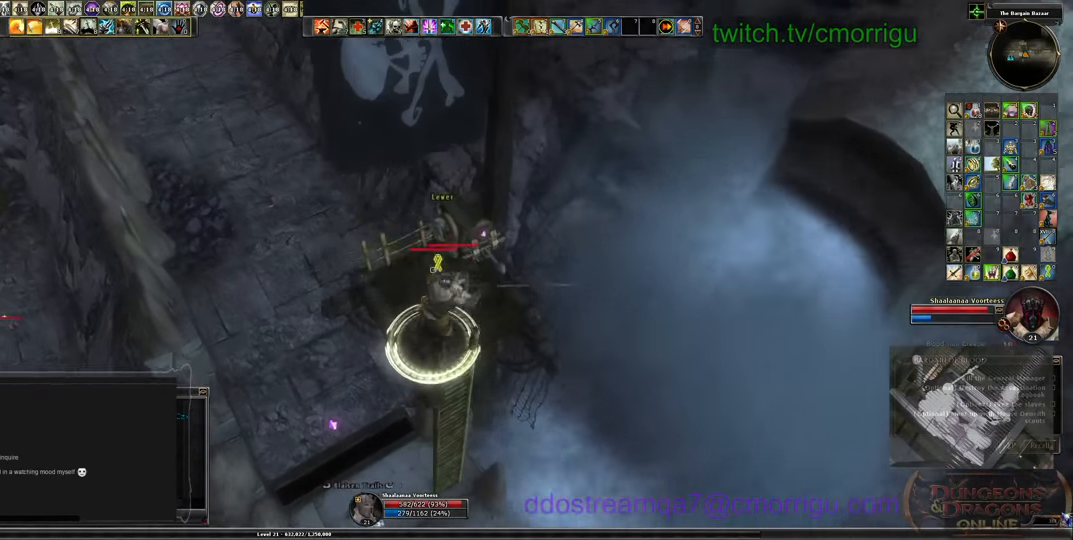
{"keys": [], "events": [[133, "1", "down"], [366, "1", "up"]]}
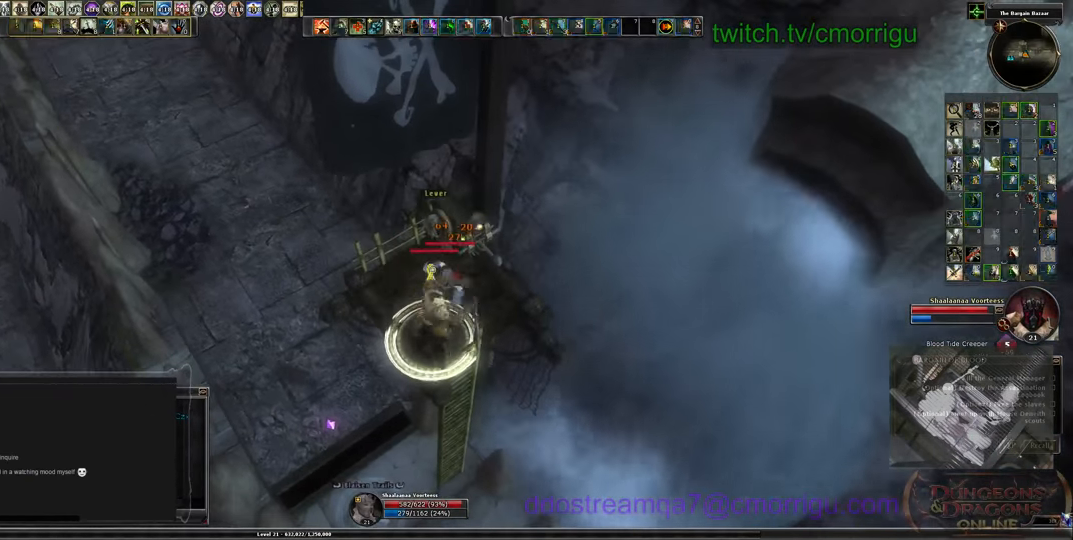
{"keys": [], "events": [[266, "2", "down"], [466, "2", "up"]]}
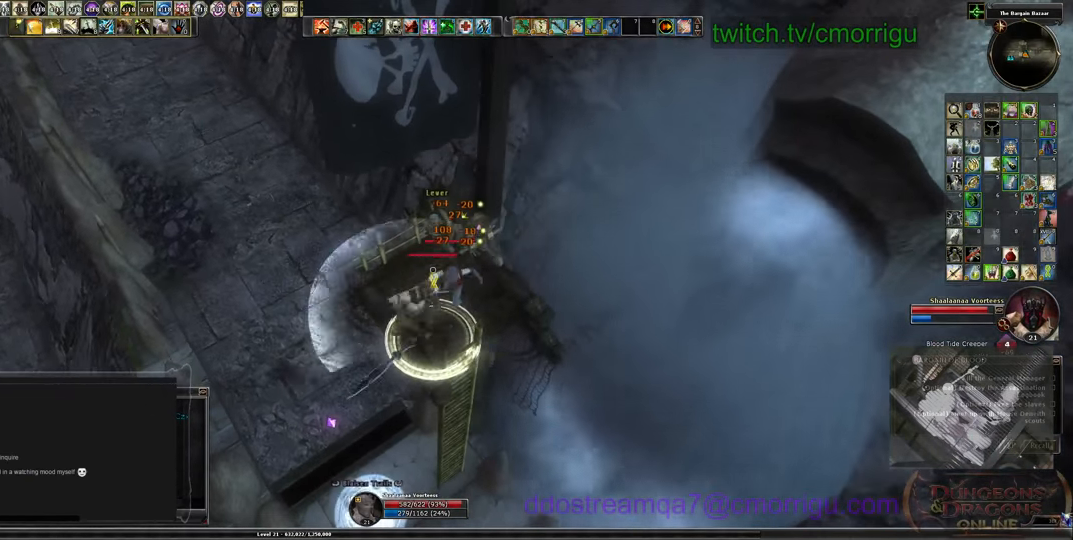
{"keys": ["3"], "events": [[500, "3", "down"]]}
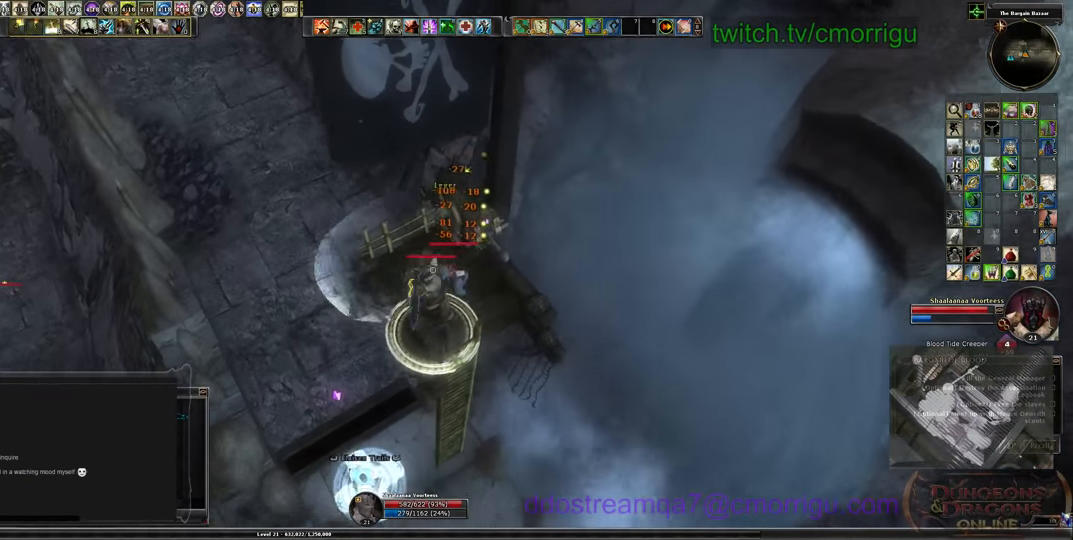
{"keys": [], "events": [[200, "3", "up"]]}
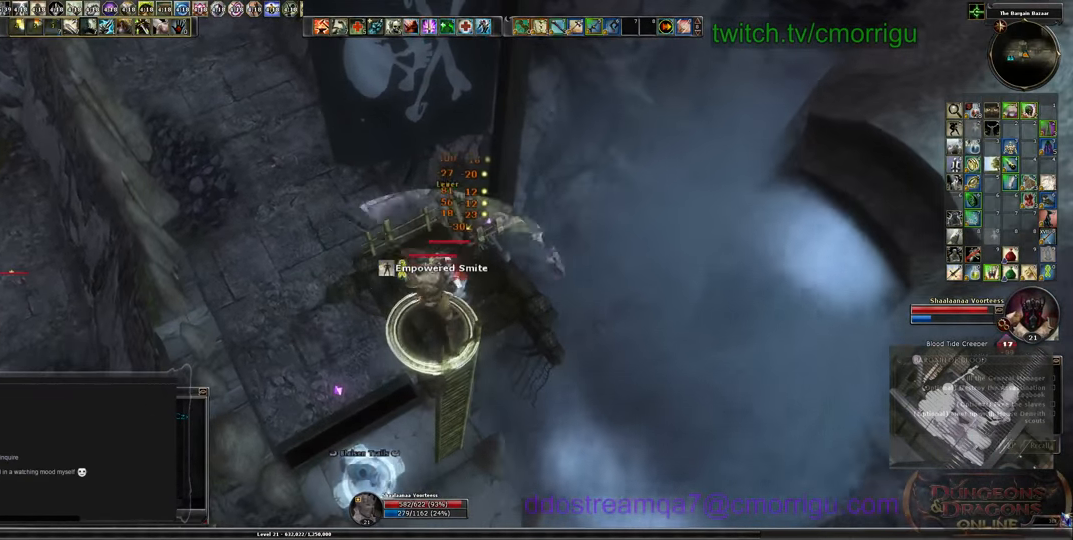
{"keys": [], "events": []}
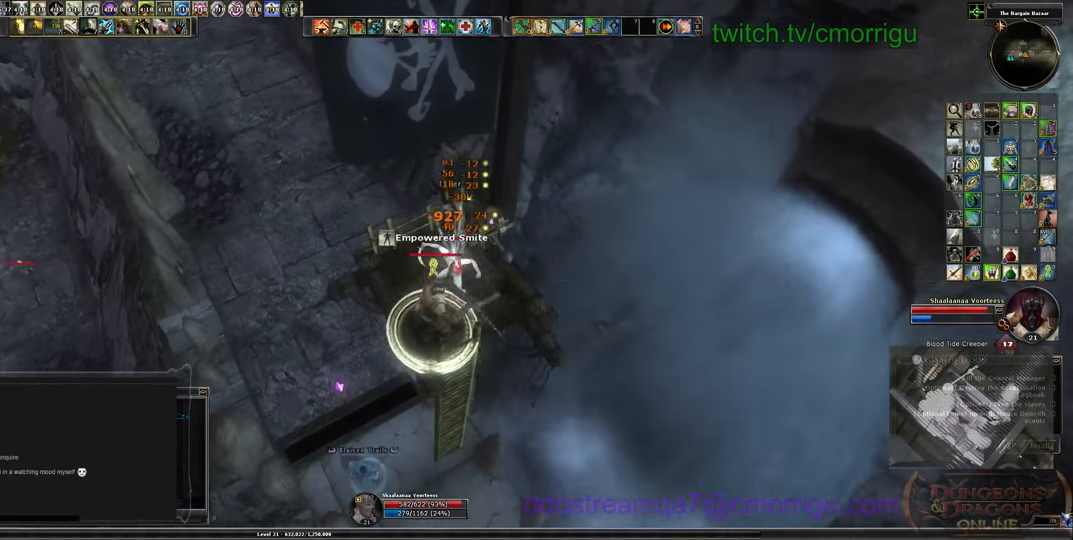
{"keys": [], "events": []}
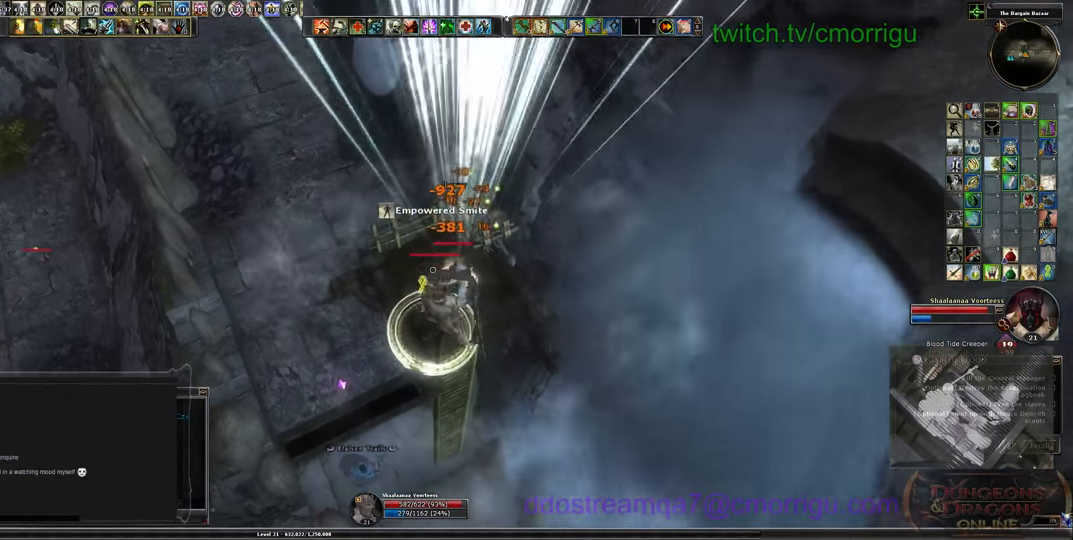
{"keys": [], "events": [[33, "d", "down"], [100, "d", "up"], [233, "4", "down"], [433, "4", "up"]]}
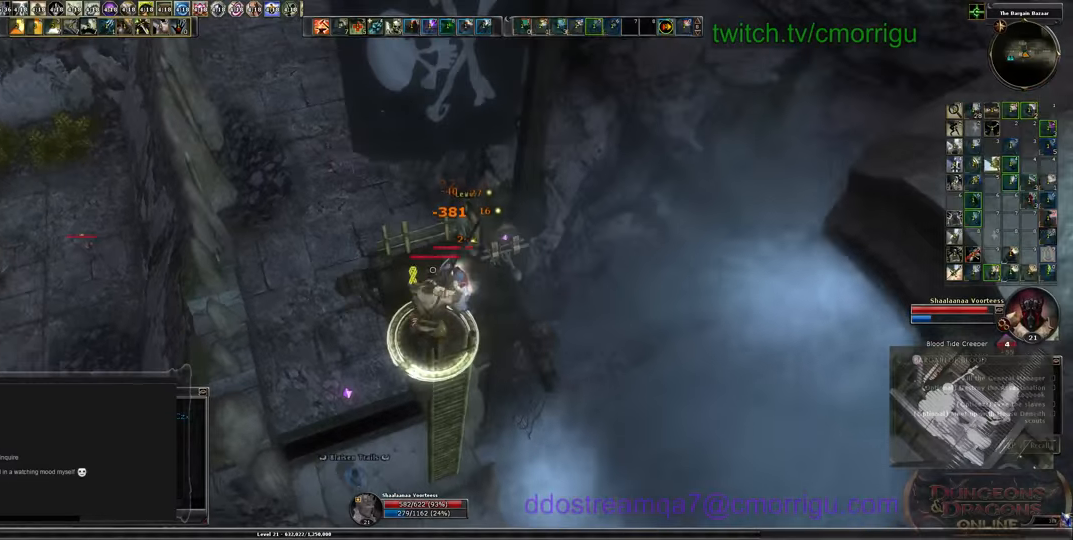
{"keys": [], "events": []}
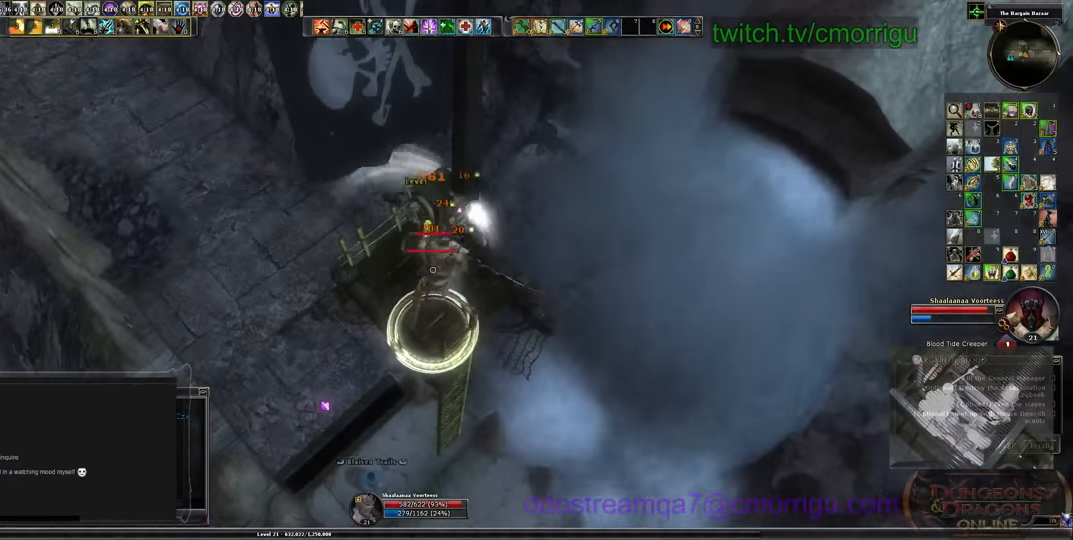
{"keys": [], "events": []}
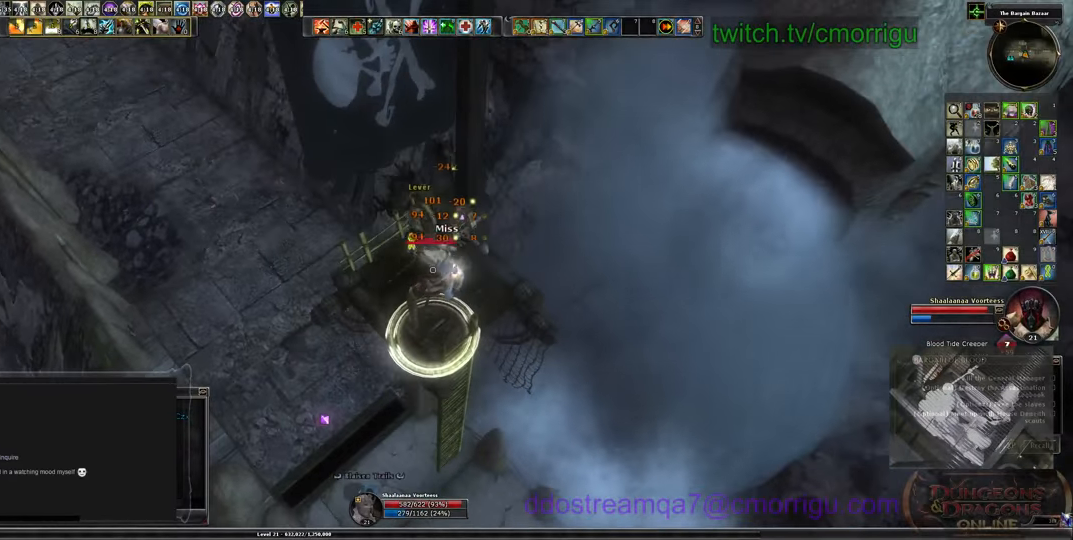
{"keys": [], "events": [[233, "9", "down"], [366, "9", "up"]]}
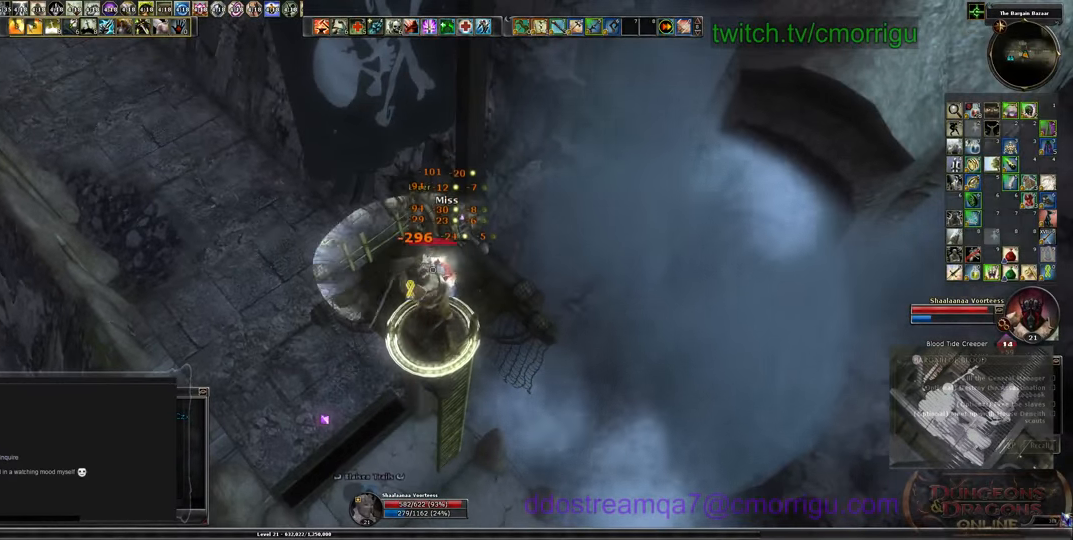
{"keys": [], "events": []}
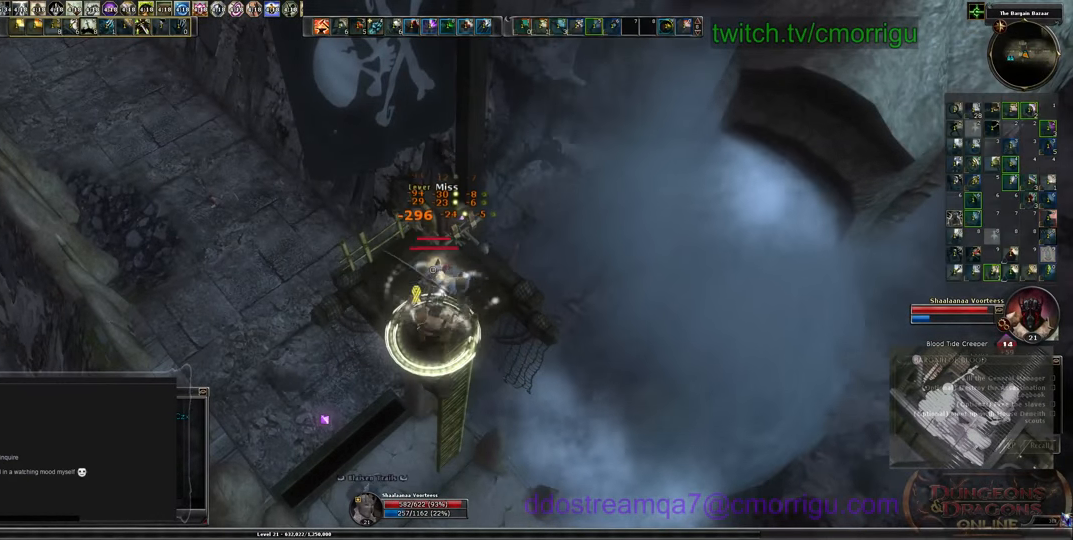
{"keys": [], "events": []}
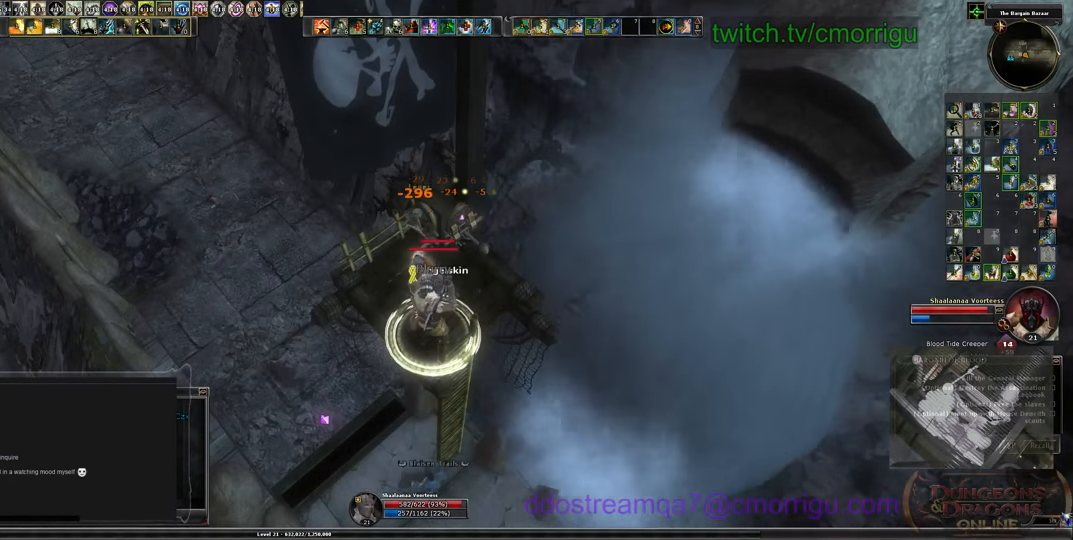
{"keys": [], "events": [[233, "1", "down"], [466, "1", "up"]]}
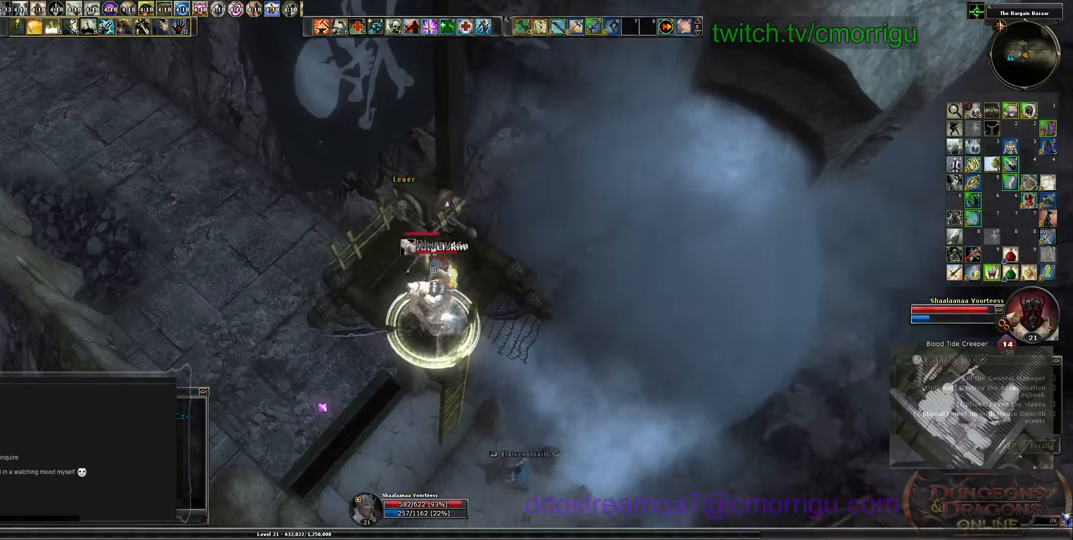
{"keys": [], "events": []}
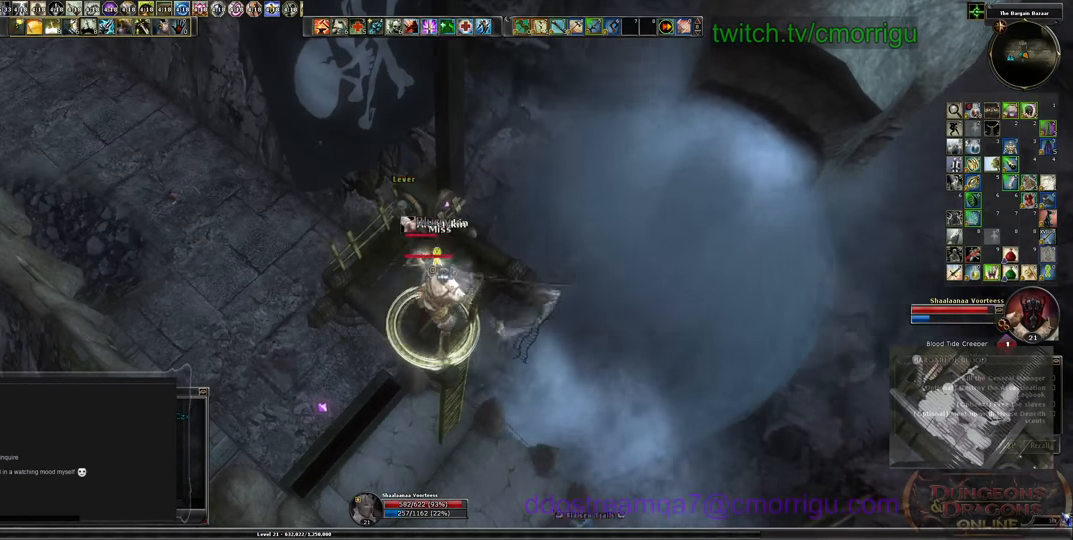
{"keys": ["2"], "events": [[400, "2", "down"]]}
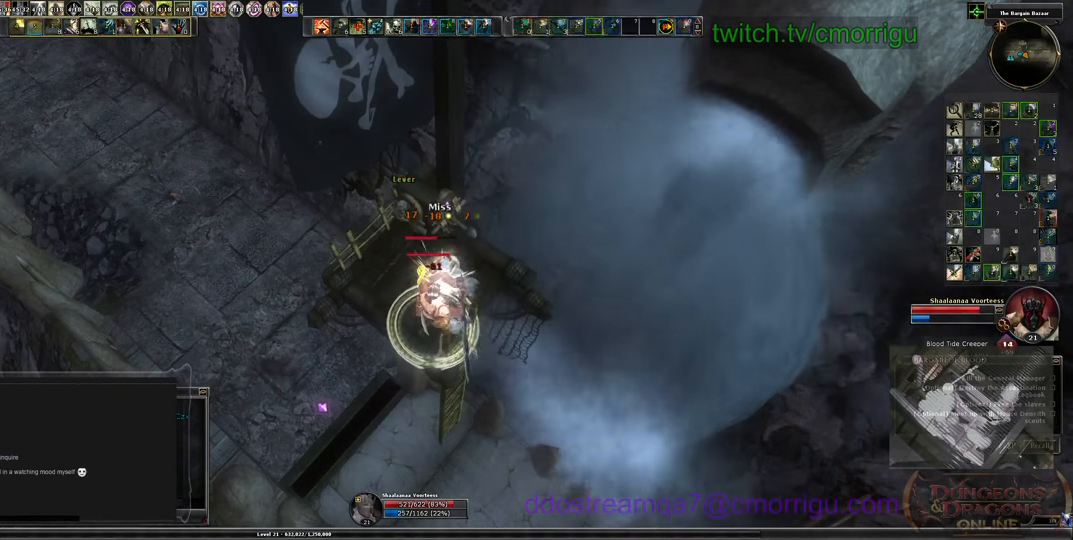
{"keys": [], "events": [[100, "2", "up"]]}